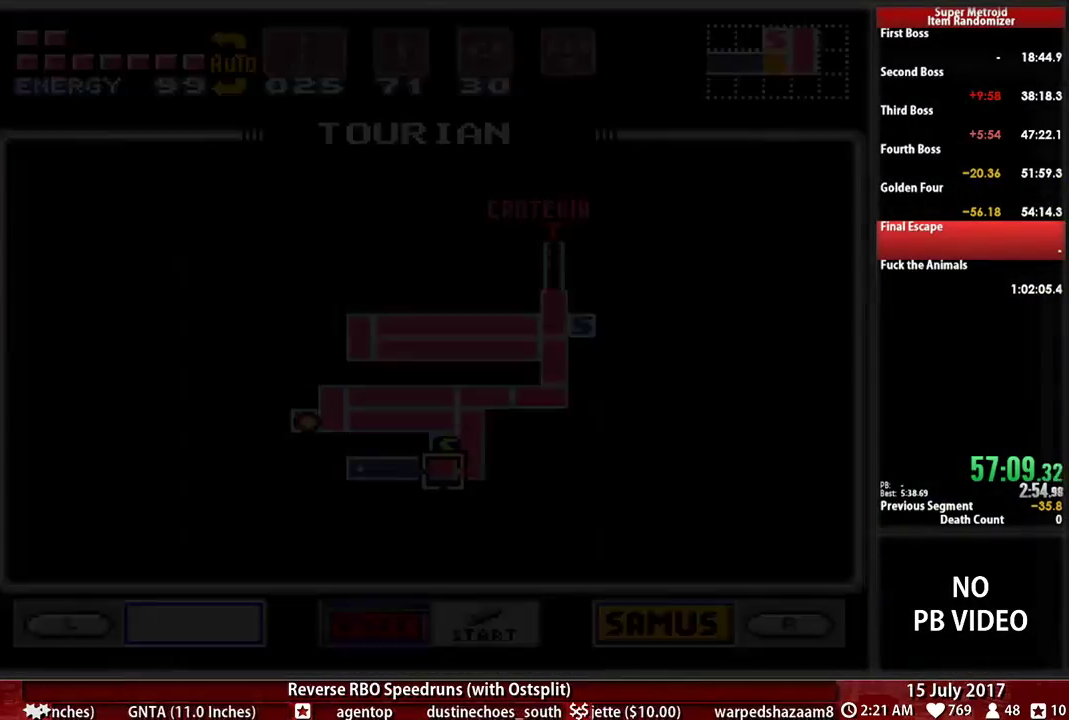
Gameplay with a controller (Nintendo layout); each line is a JSON object with the inputs held at the frame after it. "events" lists button and stick changes between this image and that frame as [ms after this image, input, new state], when the widget could be followed in between. Not read: L3 R3 SELECT START.
{"buttons": [], "events": [[69, "R1", "down"], [172, "R1", "up"], [241, "R1", "down"], [328, "R1", "up"], [397, "R1", "down"], [500, "R1", "up"]]}
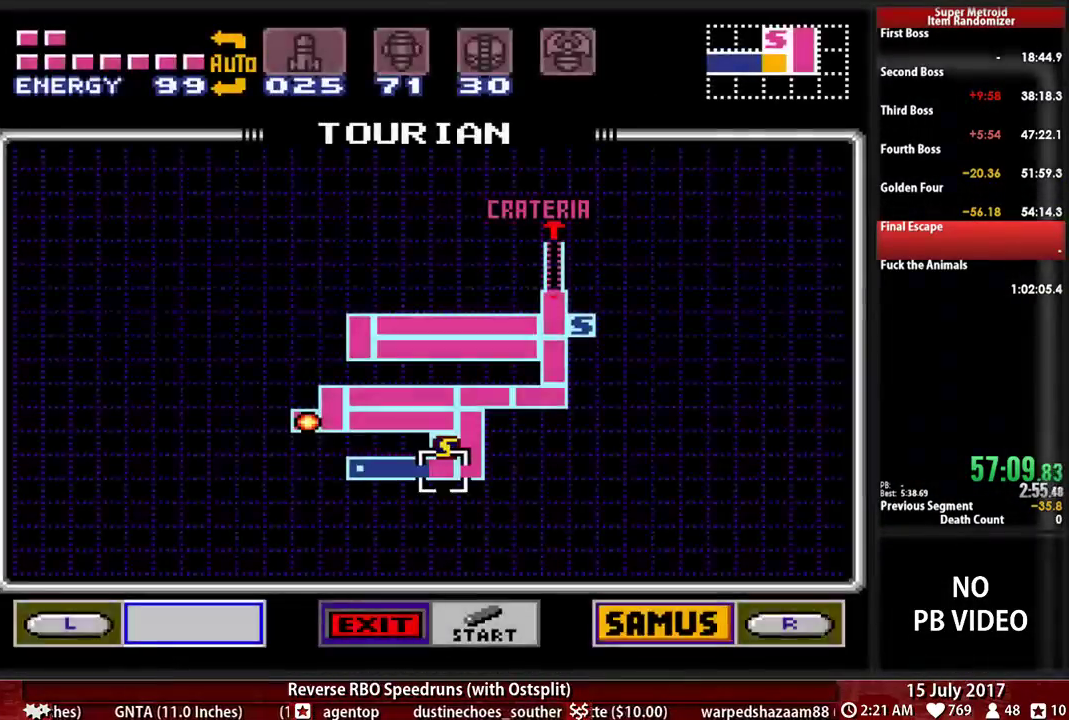
{"buttons": [], "events": [[69, "R1", "down"], [172, "R1", "up"], [241, "R1", "down"], [397, "R1", "up"]]}
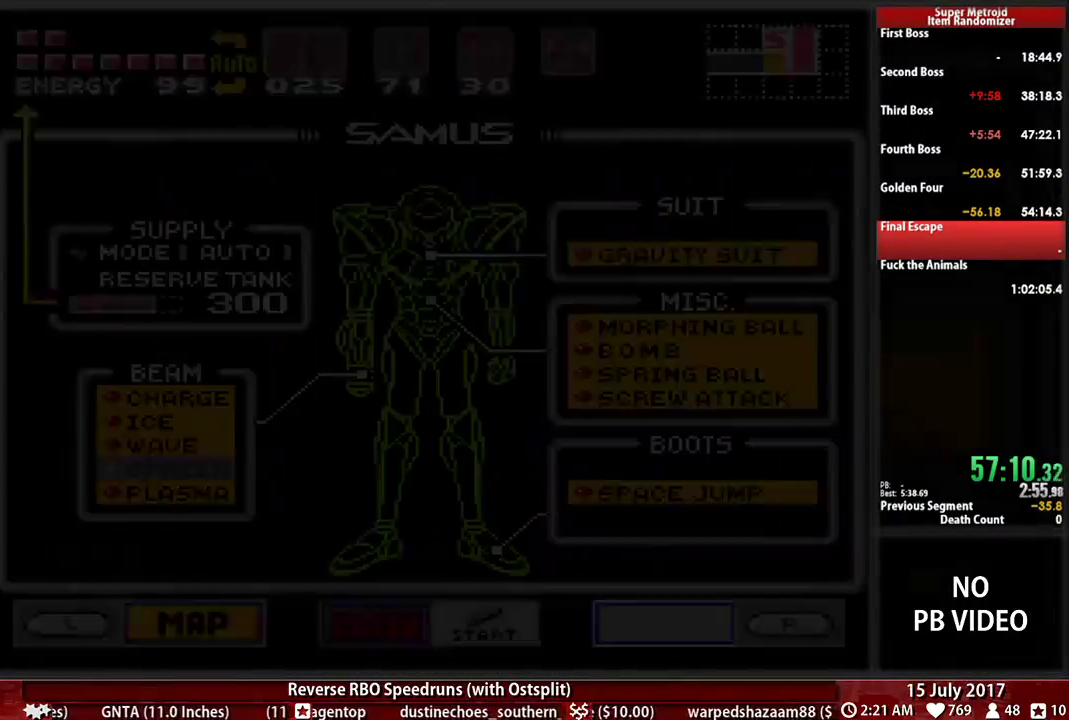
{"buttons": [], "events": []}
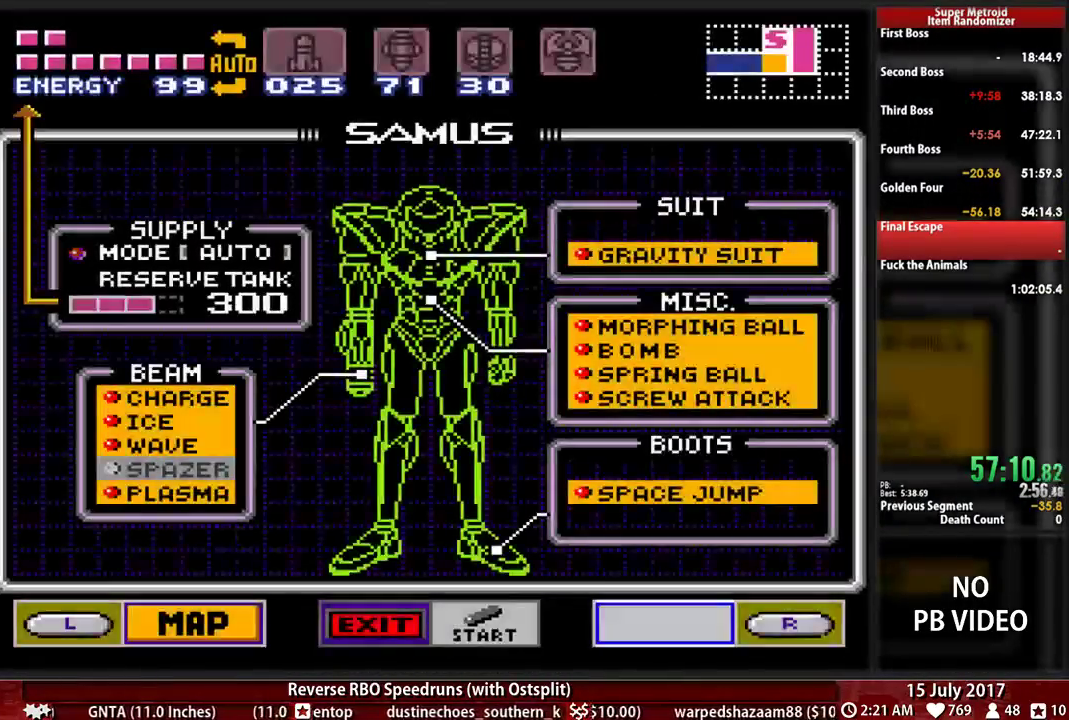
{"buttons": ["DPAD_DOWN"]}
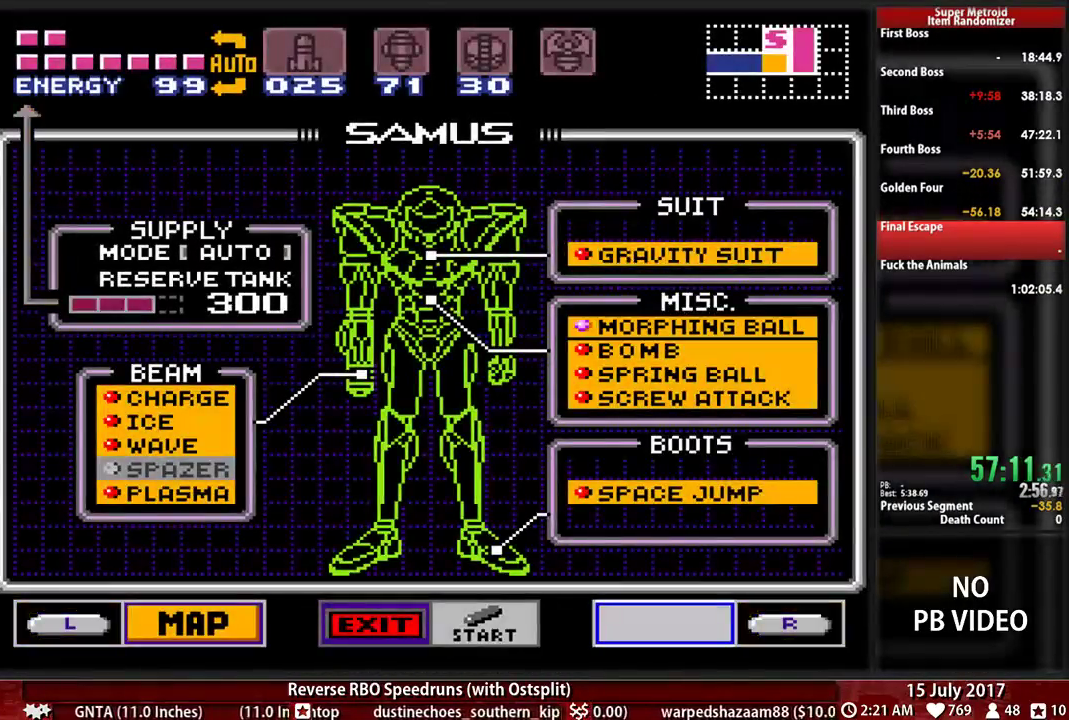
{"buttons": ["DPAD_DOWN"], "events": [[86, "DPAD_DOWN", "up"], [190, "DPAD_DOWN", "down"], [310, "DPAD_DOWN", "up"], [414, "DPAD_DOWN", "down"]]}
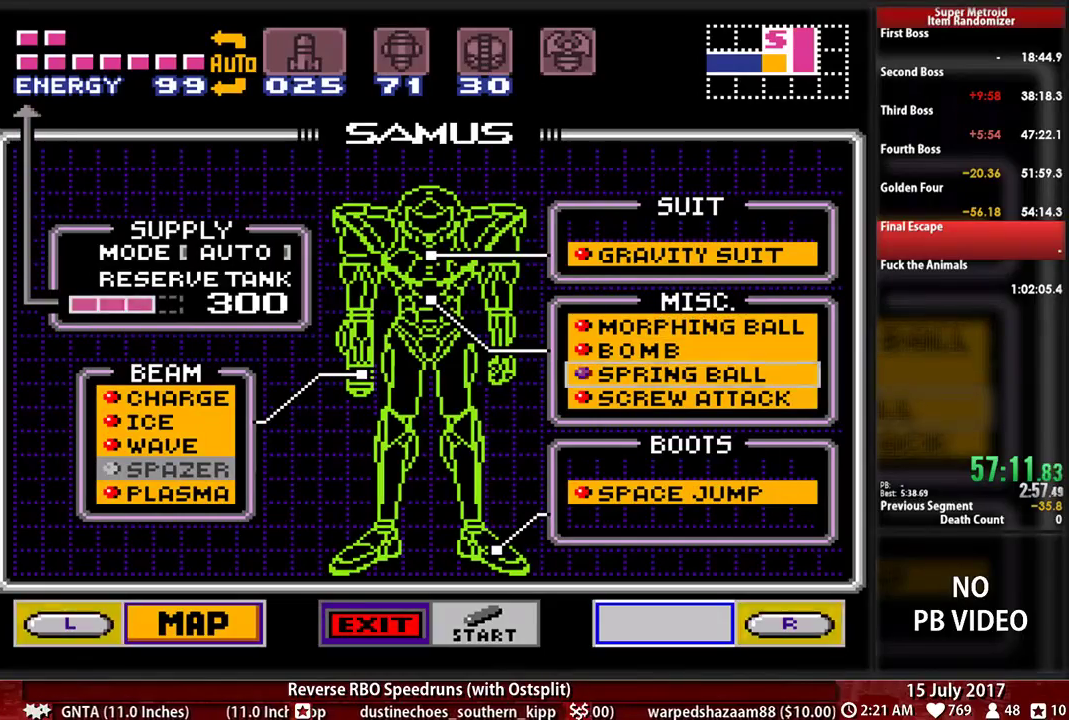
{"buttons": [], "events": [[52, "DPAD_DOWN", "up"], [310, "DPAD_DOWN", "down"], [431, "DPAD_DOWN", "up"]]}
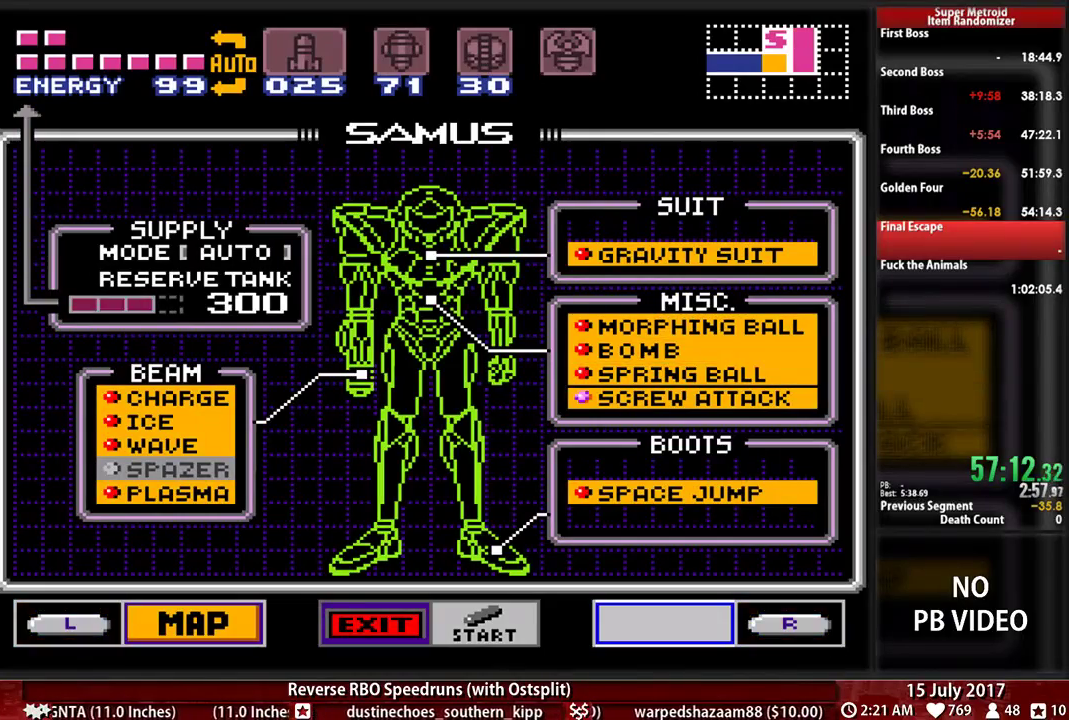
{"buttons": [], "events": [[69, "DPAD_UP", "down"], [138, "DPAD_UP", "up"], [397, "DPAD_DOWN", "down"], [500, "DPAD_DOWN", "up"]]}
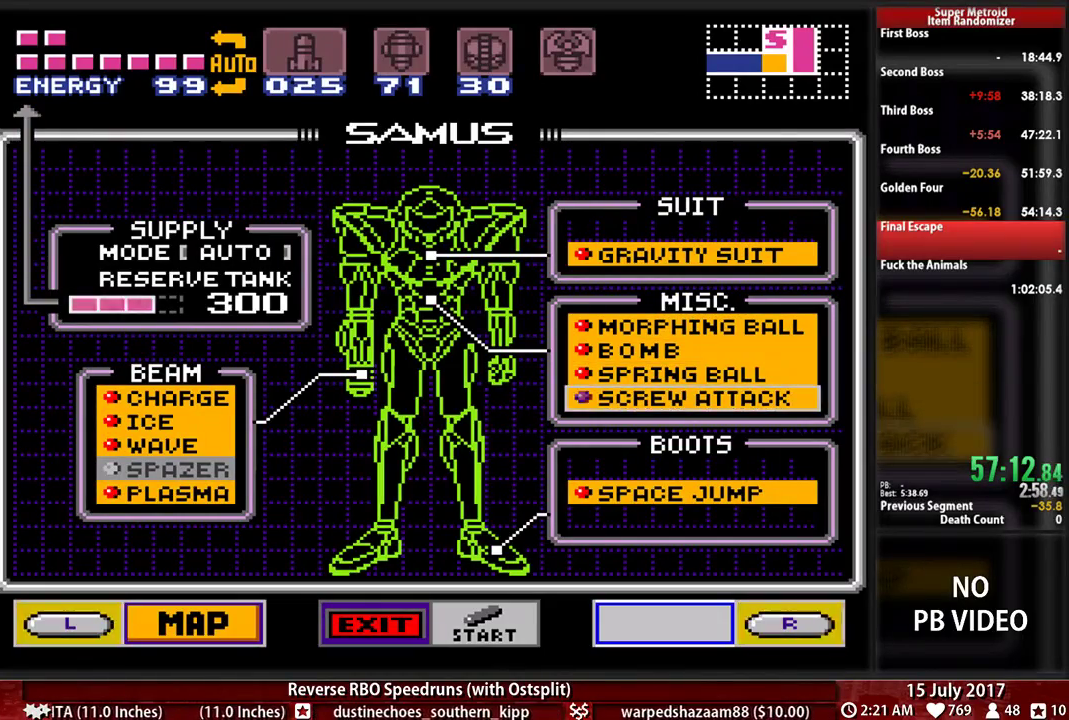
{"buttons": ["L1"], "events": [[103, "A", "down"], [207, "A", "up"], [397, "L1", "down"]]}
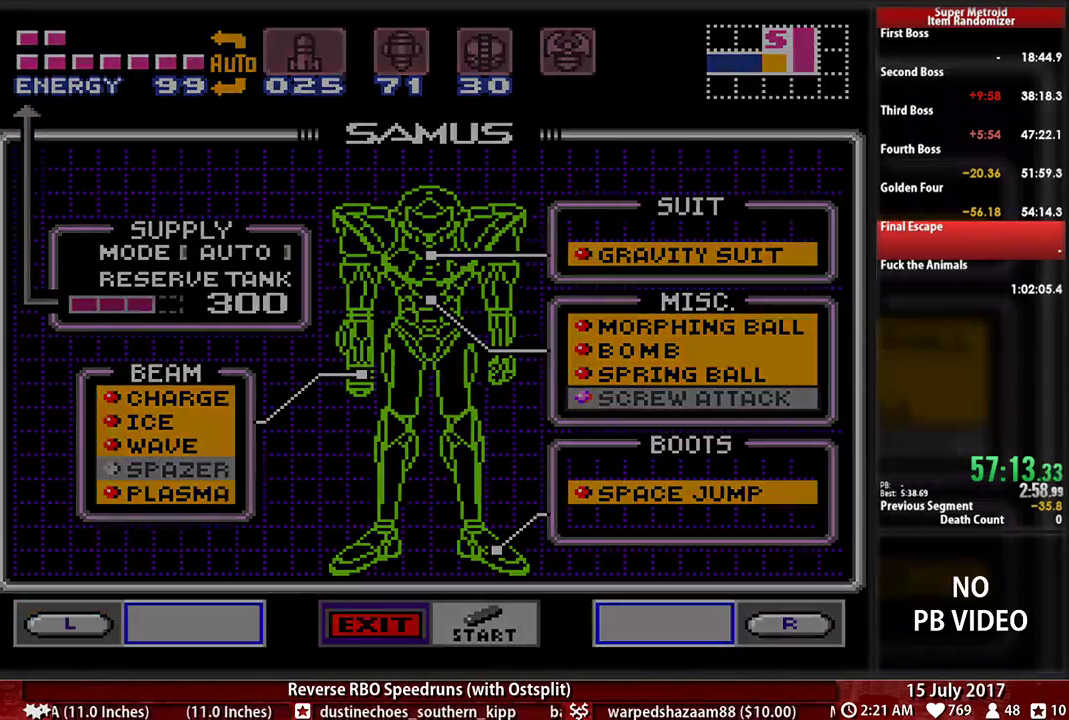
{"buttons": ["L1", "DPAD_LEFT"], "events": [[241, "DPAD_LEFT", "down"]]}
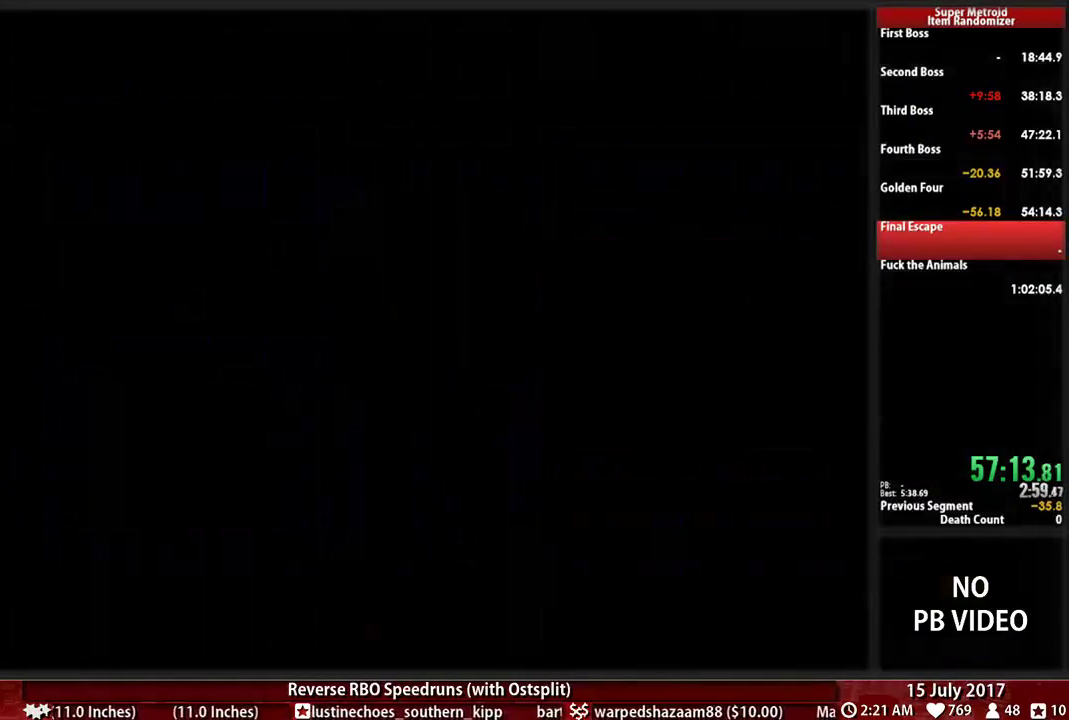
{"buttons": ["L1", "DPAD_LEFT"], "events": []}
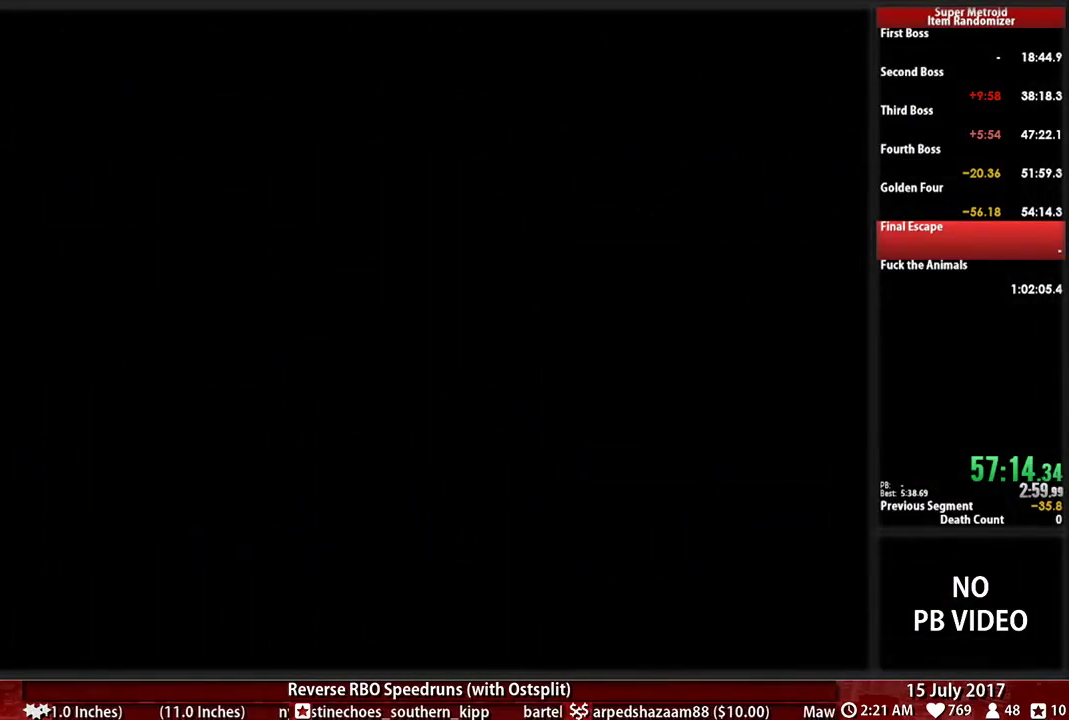
{"buttons": ["L1"], "events": [[500, "DPAD_LEFT", "up"]]}